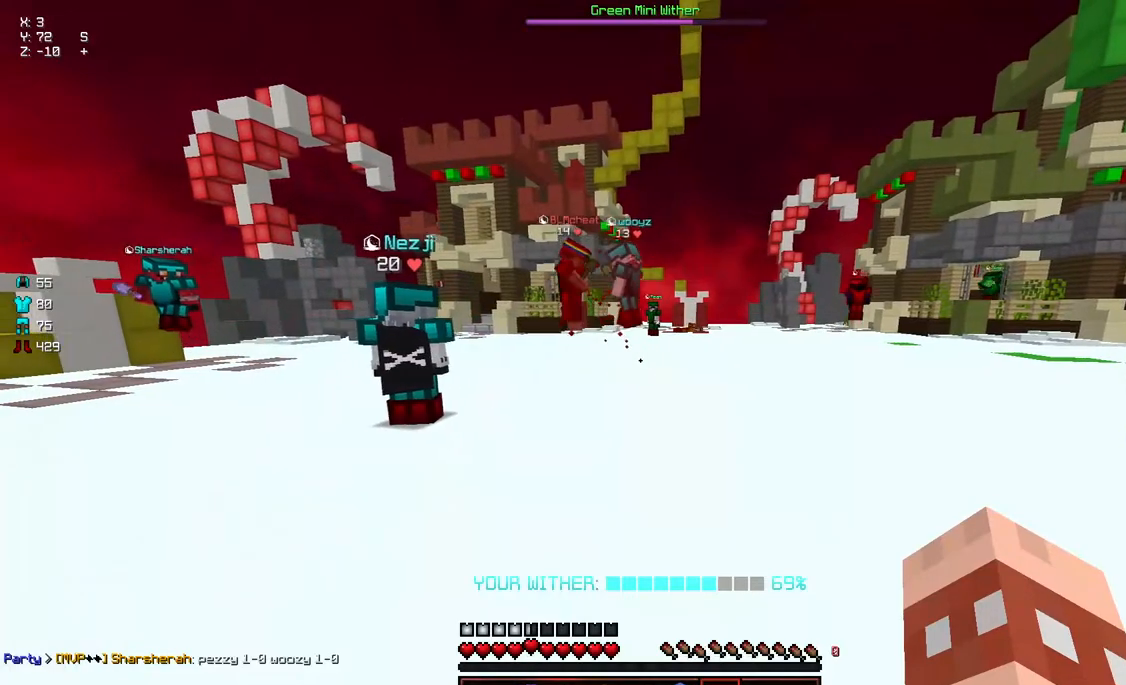
Gameplay with keyboard and mouse; each line is a JSON object with the keys and mouse buttons held at the frame after it. "events" lists presses ("down") and releases ("up") of "a", "d", "s", "space", "w", "mouse_left" and "mouse_right" between this image and that frame as [ms after this image, input, new state], when the widget could be followed in between. "mouse_left", "mouse_right" = the "left", "right" buttons of the "mouse" list. No other keys are recorded. Fast repeated clicks can show as one long hold. Mouse movement is not recorded.
{"keys": [], "mouse": [], "events": [[233, "d", "down"], [333, "d", "up"]]}
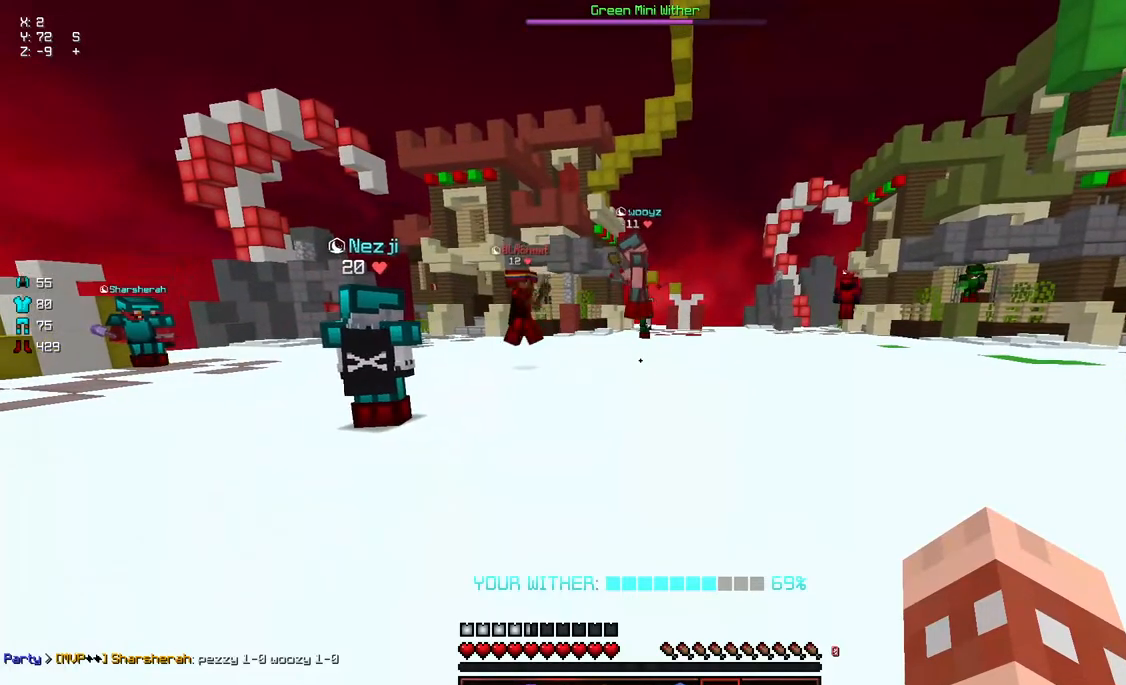
{"keys": [], "mouse": [], "events": []}
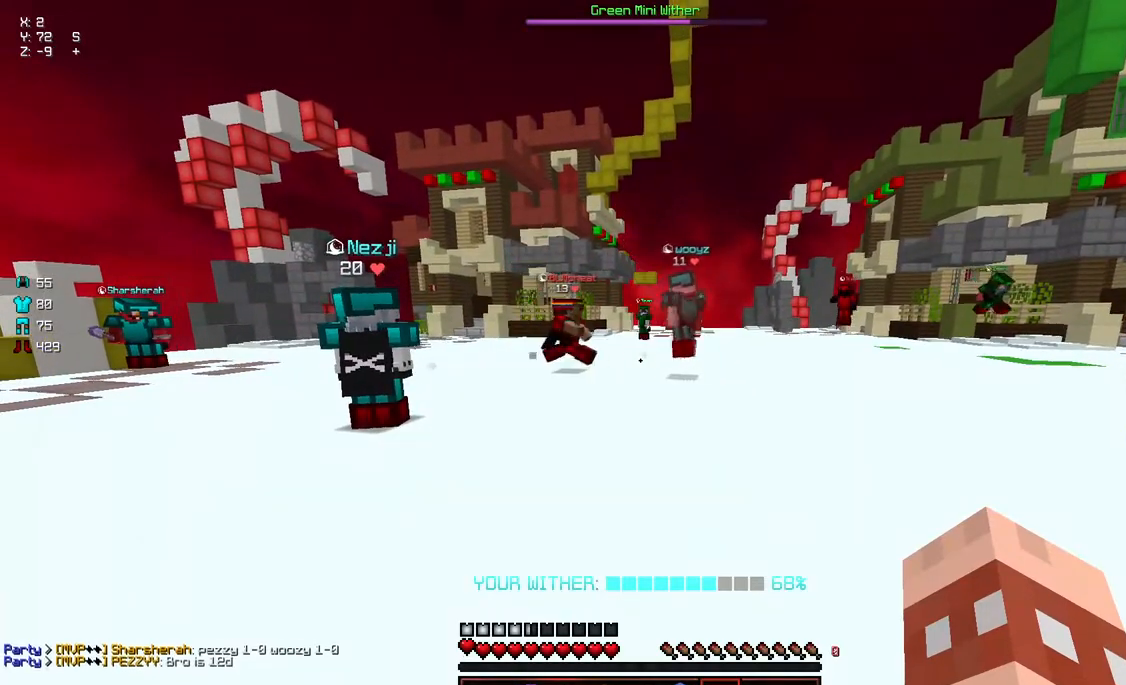
{"keys": ["d"], "mouse": [], "events": [[367, "d", "down"]]}
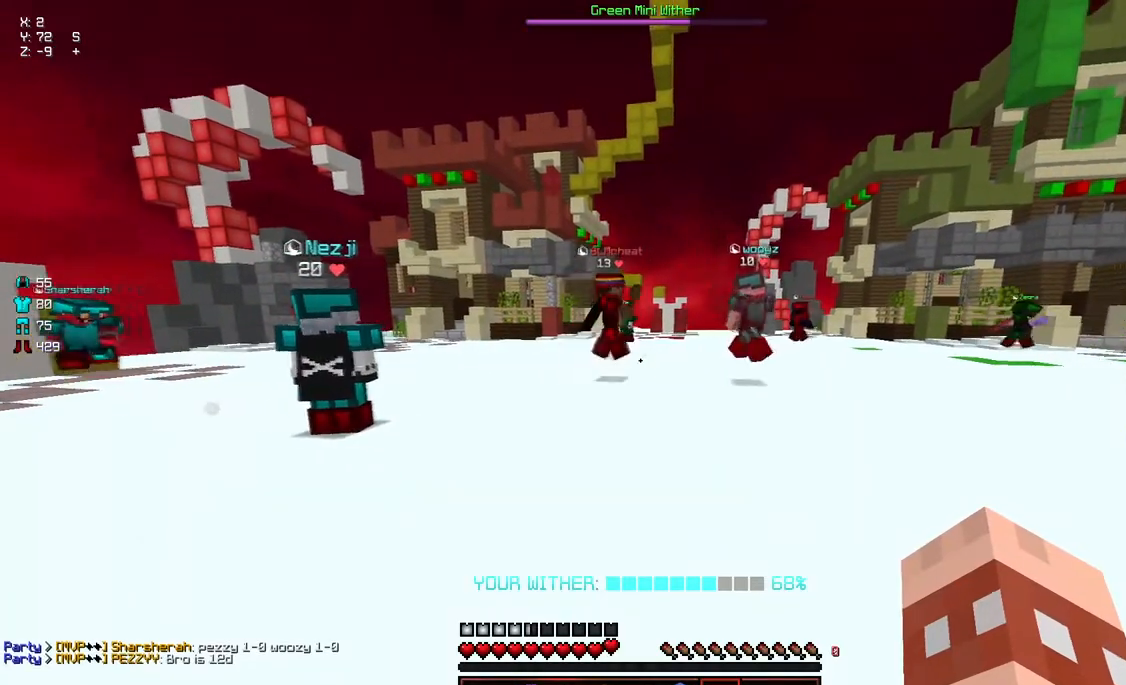
{"keys": ["d", "s"], "mouse": [], "events": [[283, "d", "up"], [333, "s", "down"], [483, "d", "down"]]}
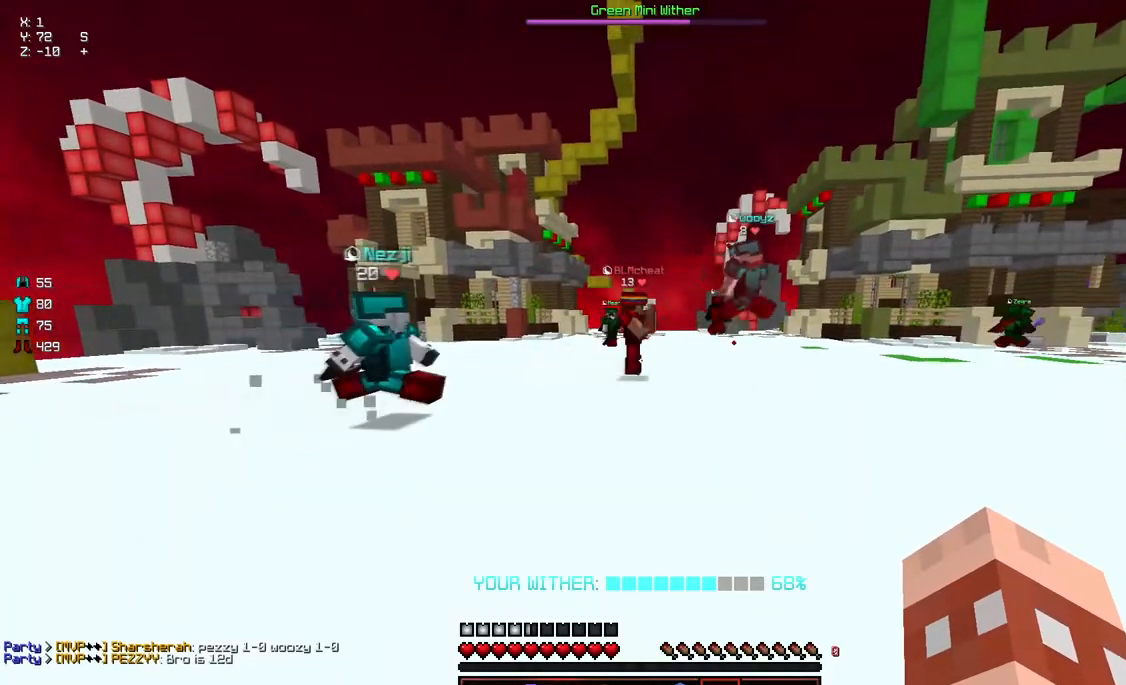
{"keys": ["d"], "mouse": [], "events": [[83, "s", "up"], [200, "mouse_left", "down"], [250, "mouse_left", "up"], [300, "mouse_left", "down"], [350, "mouse_left", "up"]]}
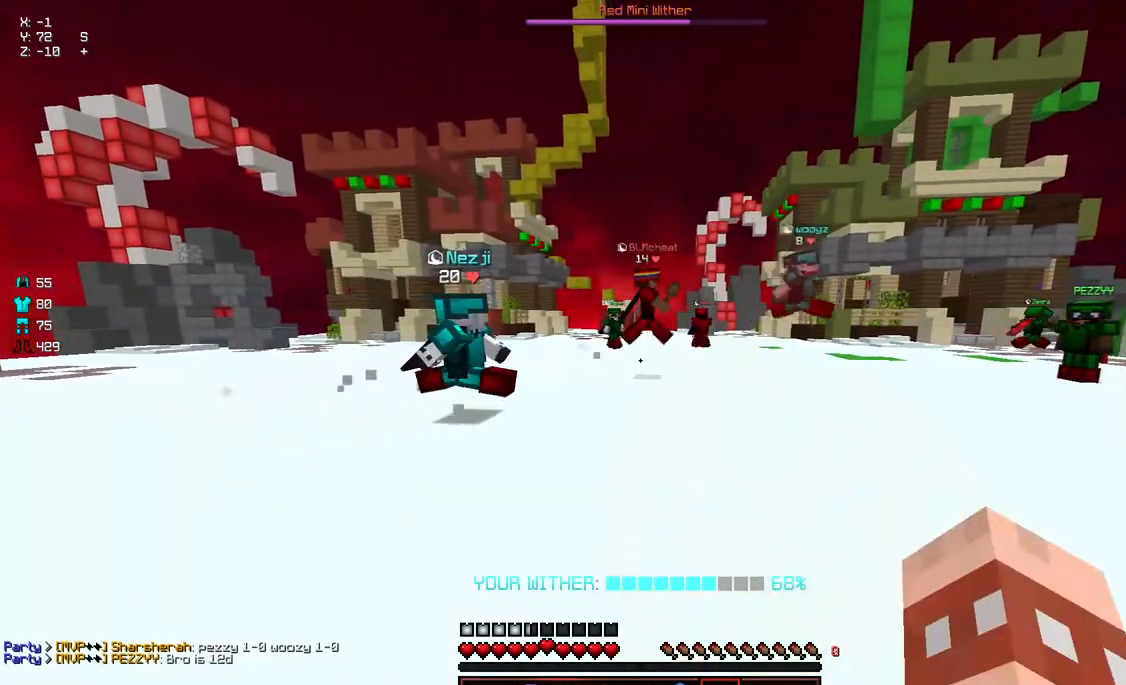
{"keys": ["d"], "mouse": [], "events": [[50, "w", "down"], [167, "w", "up"], [217, "mouse_left", "down"], [417, "mouse_left", "up"]]}
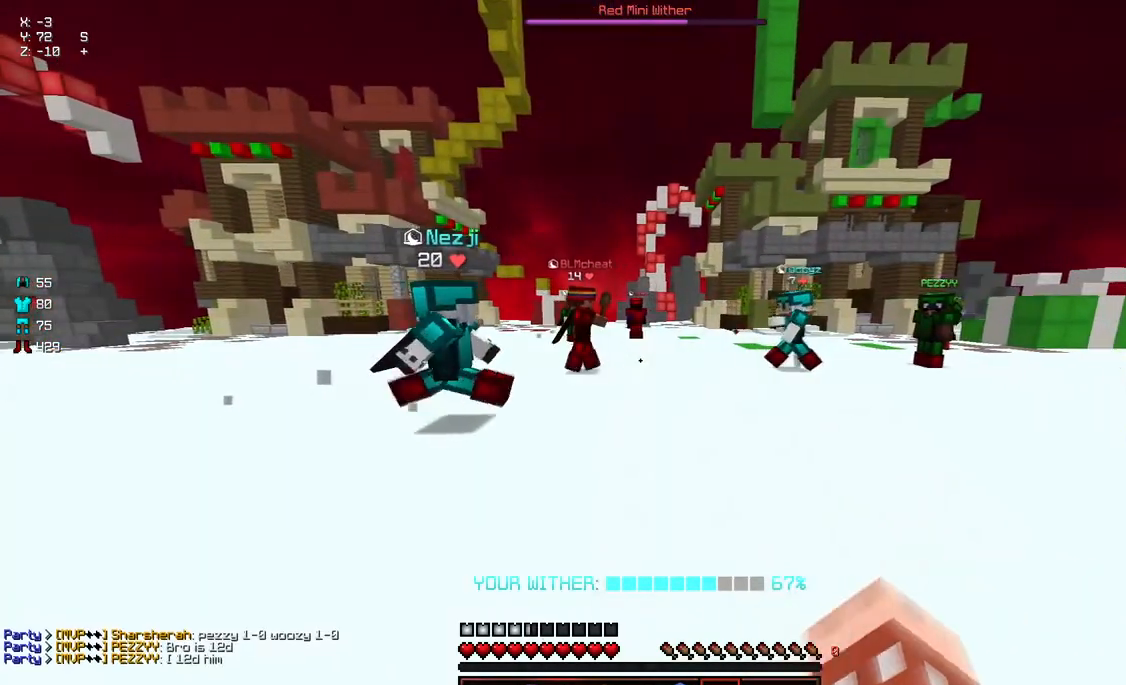
{"keys": [], "mouse": ["left"], "events": [[17, "mouse_left", "down"], [67, "d", "up"], [67, "mouse_left", "up"], [167, "mouse_left", "down"], [233, "mouse_left", "up"], [283, "mouse_left", "down"]]}
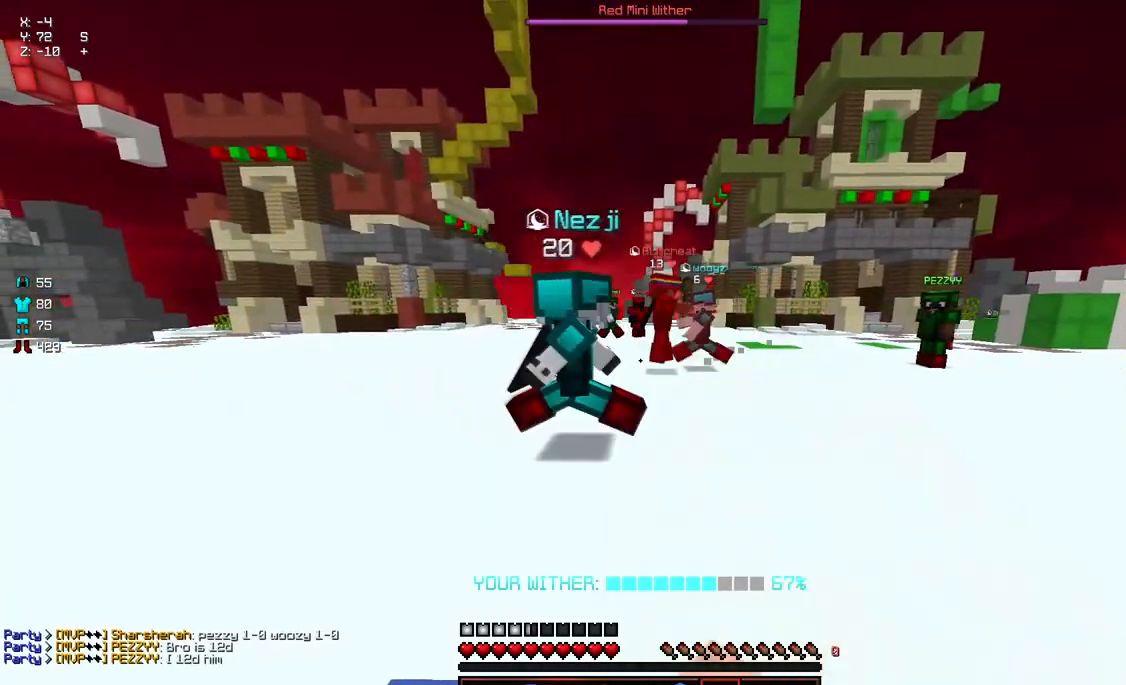
{"keys": ["d"], "mouse": [], "events": [[33, "mouse_left", "up"], [83, "mouse_left", "down"], [250, "a", "down"], [250, "mouse_left", "up"], [300, "mouse_left", "down"], [400, "mouse_left", "up"], [450, "a", "up"], [450, "mouse_left", "down"], [500, "d", "down"], [500, "mouse_left", "up"]]}
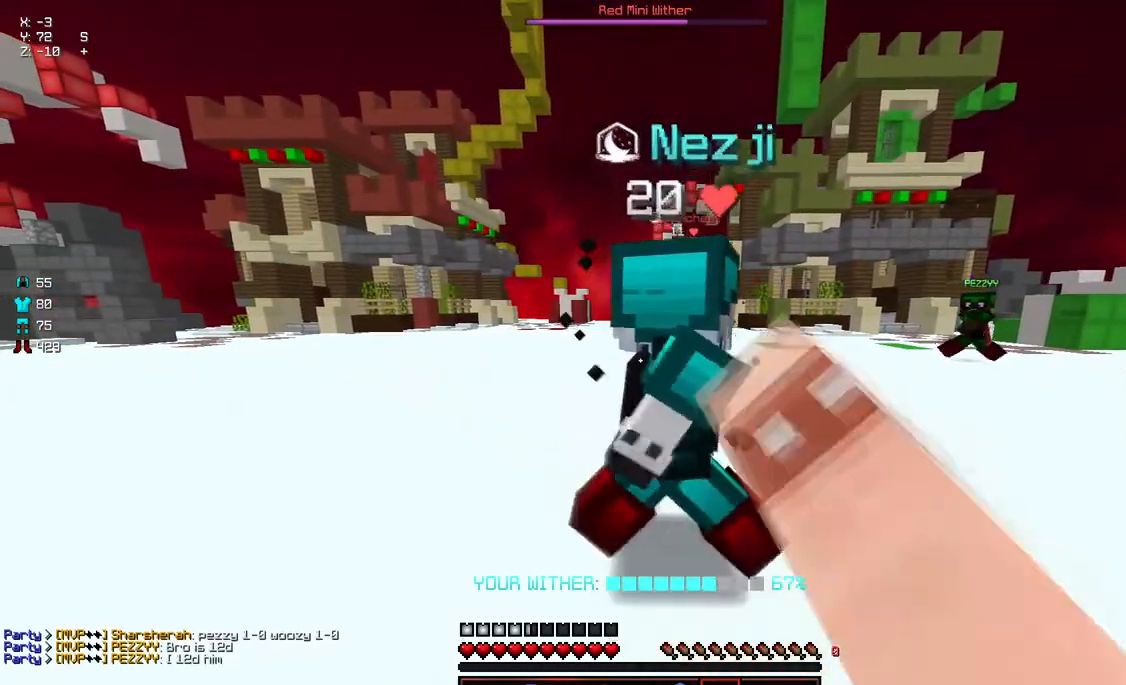
{"keys": [], "mouse": [], "events": [[100, "mouse_left", "down"], [217, "mouse_left", "up"], [267, "mouse_left", "down"], [317, "mouse_left", "up"], [367, "mouse_left", "down"], [467, "d", "up"], [467, "mouse_left", "up"]]}
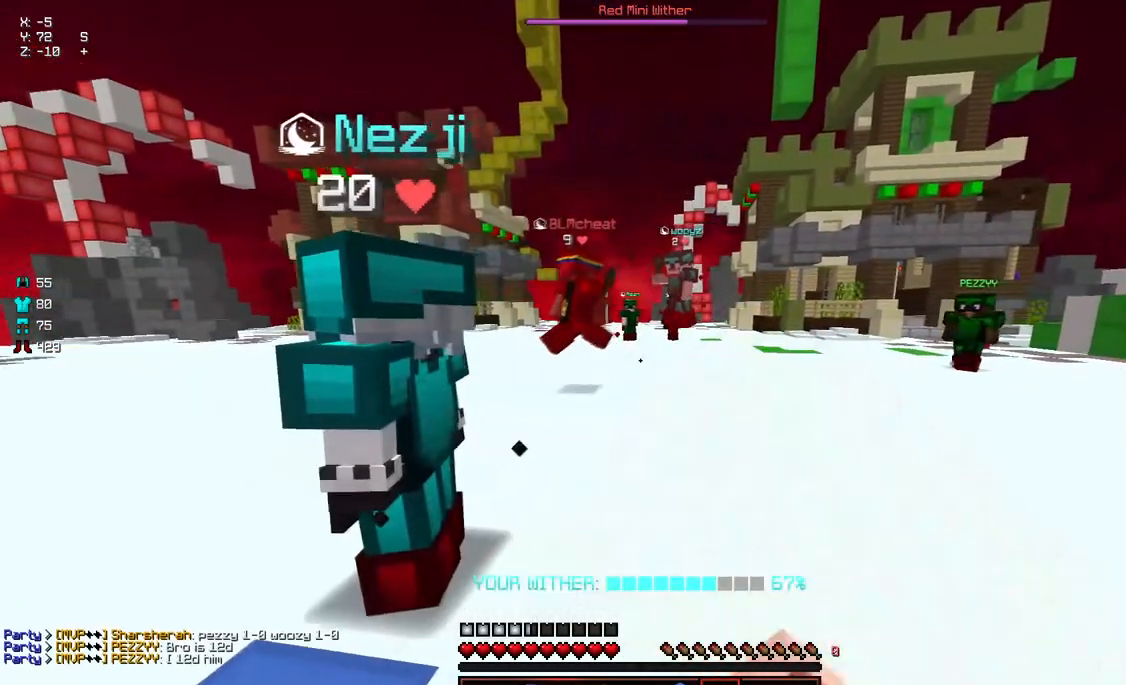
{"keys": [], "mouse": [], "events": [[17, "mouse_left", "down"], [117, "mouse_left", "up"], [167, "mouse_left", "down"], [267, "mouse_left", "up"], [383, "mouse_left", "down"], [433, "mouse_left", "up"]]}
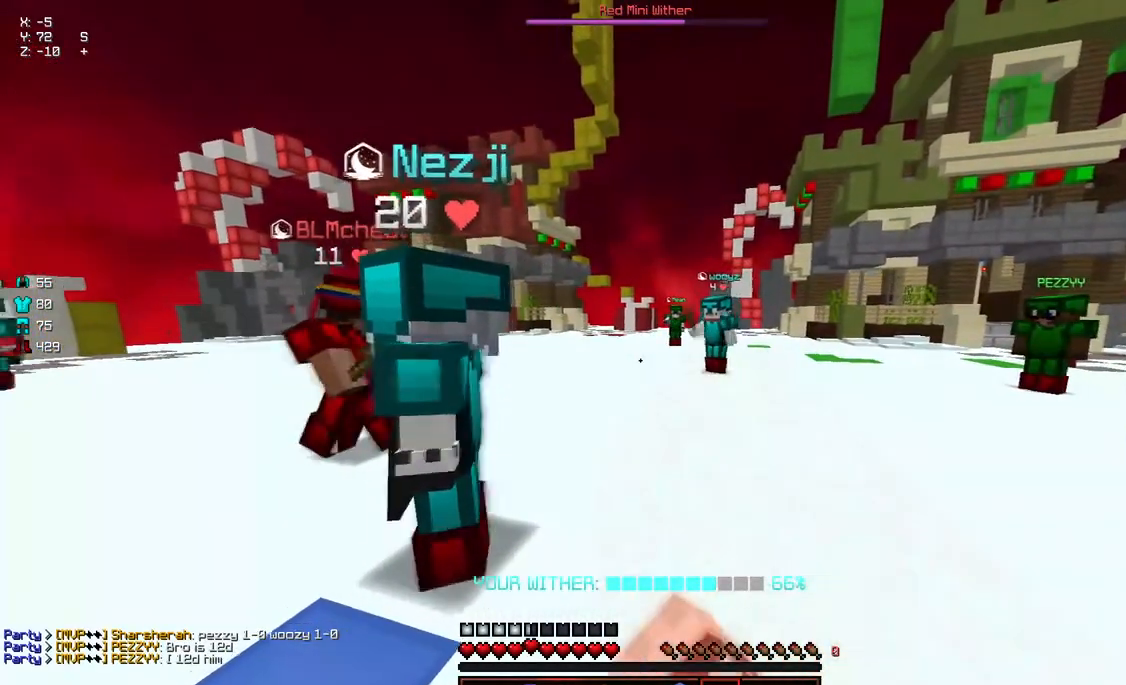
{"keys": ["d"], "mouse": [], "events": [[33, "a", "down"], [33, "d", "down"], [33, "s", "down"], [233, "d", "up"], [233, "s", "up"], [283, "a", "up"], [383, "d", "down"]]}
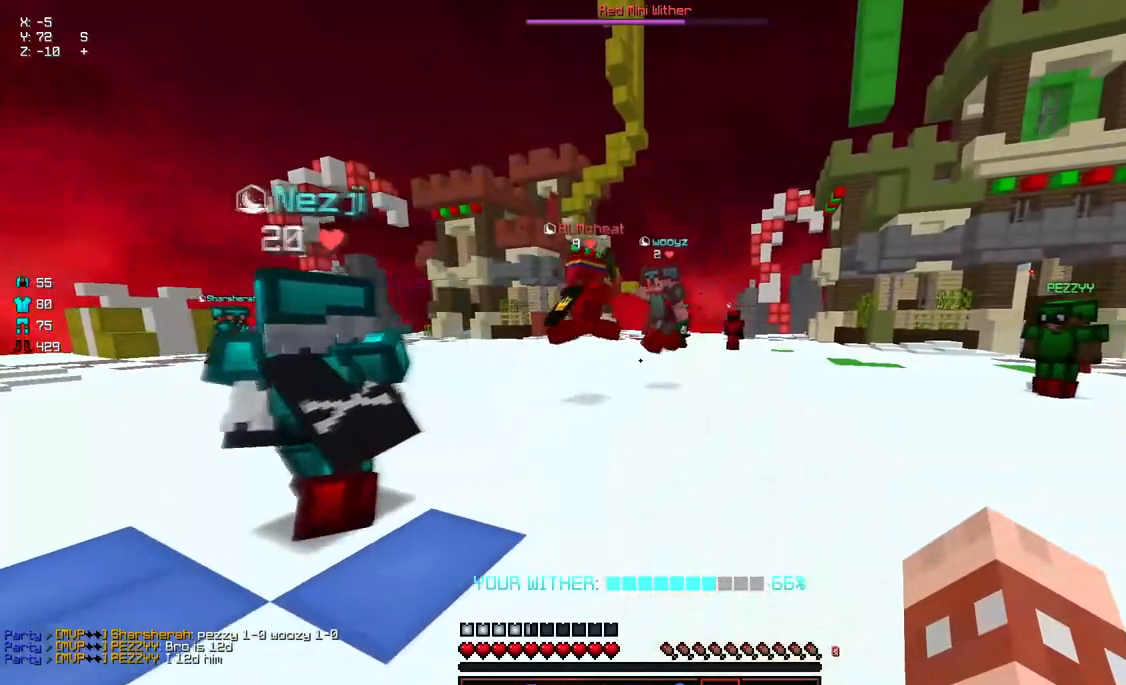
{"keys": [], "mouse": [], "events": [[50, "d", "up"]]}
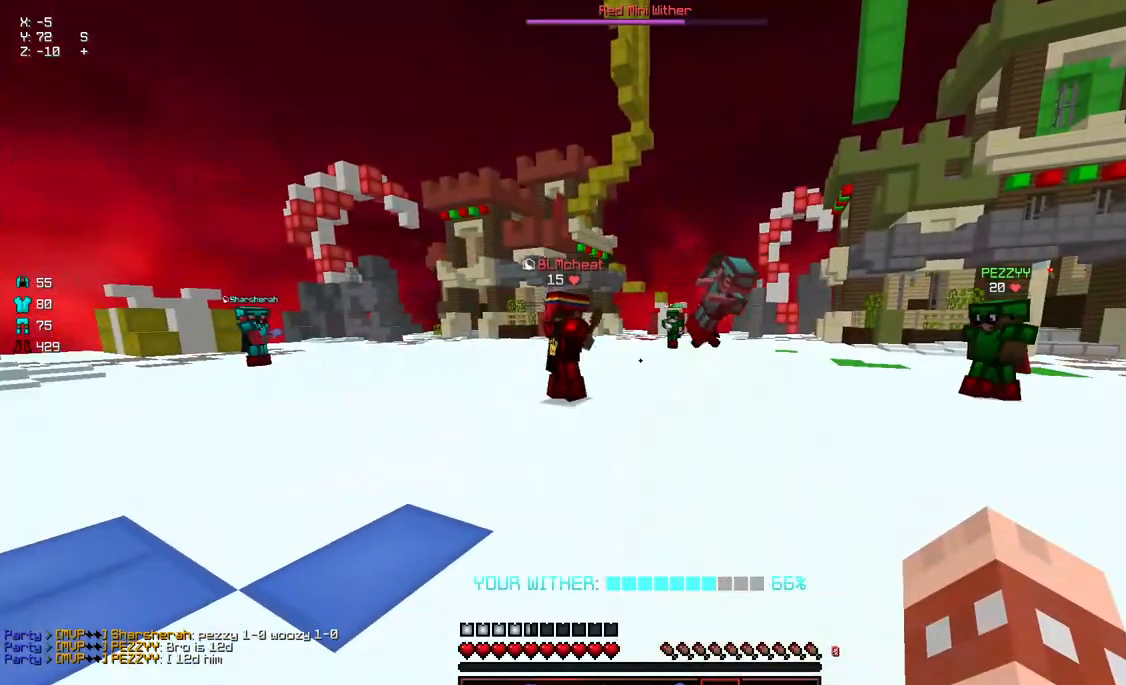
{"keys": ["a", "s"], "mouse": [], "events": [[67, "d", "down"], [217, "d", "up"], [467, "a", "down"], [467, "s", "down"]]}
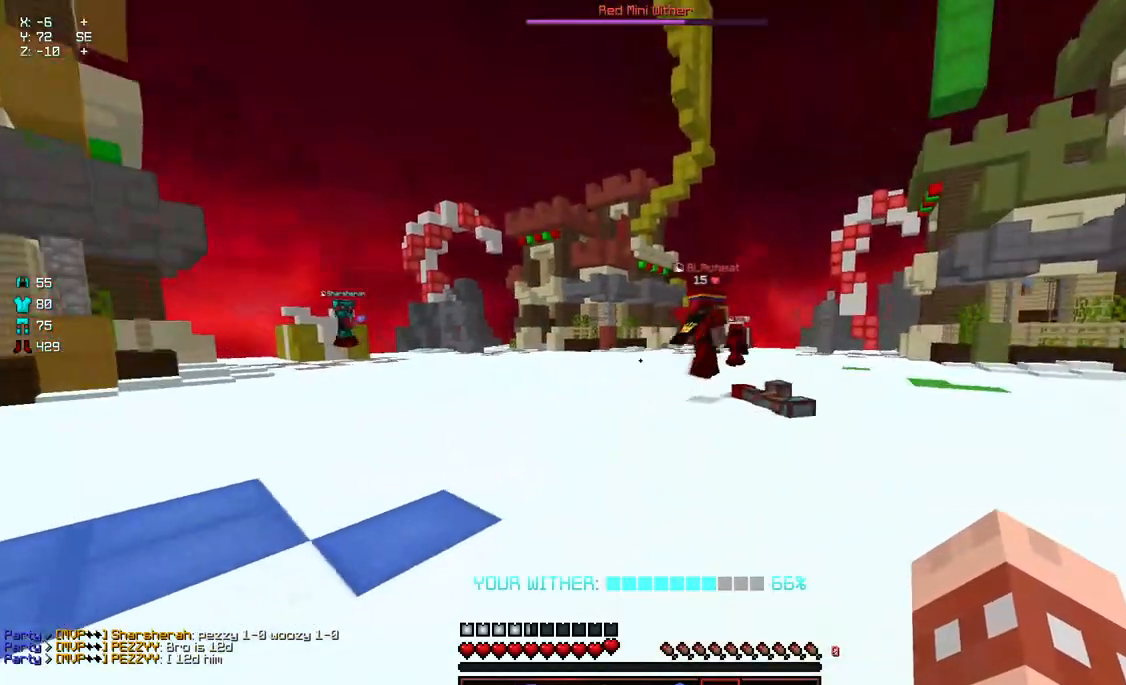
{"keys": ["d"], "mouse": [], "events": [[283, "d", "down"], [433, "a", "up"], [483, "s", "up"]]}
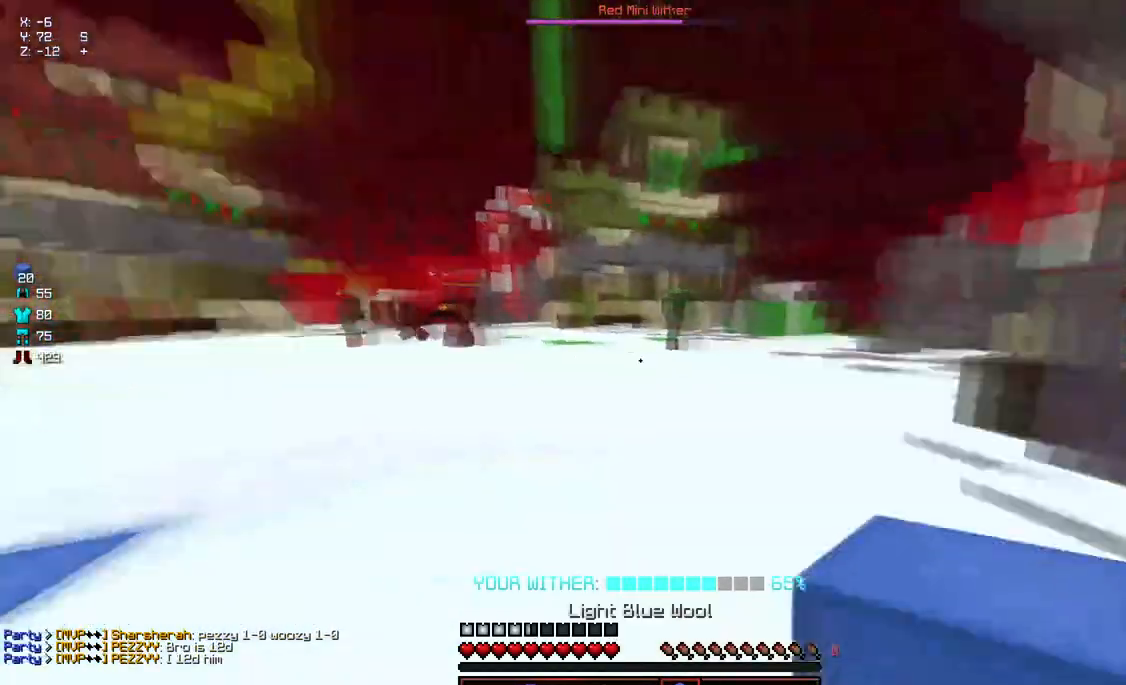
{"keys": ["w"], "mouse": [], "events": [[150, "w", "down"], [200, "d", "up"]]}
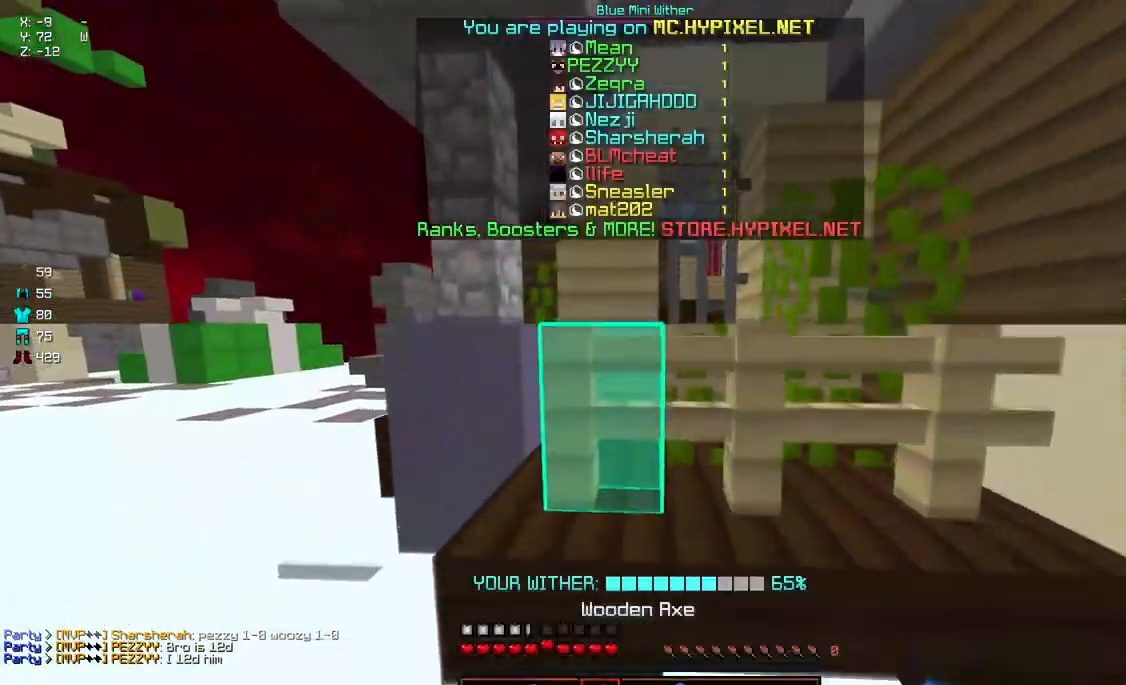
{"keys": ["d", "w"], "mouse": [], "events": [[367, "d", "down"]]}
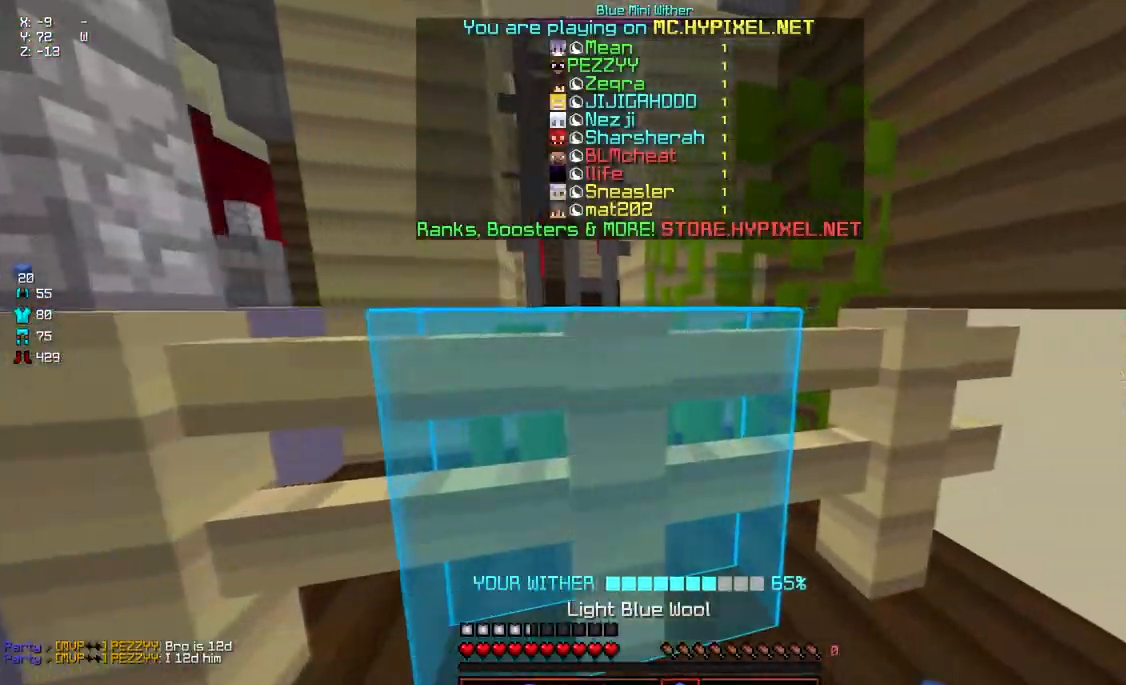
{"keys": ["d", "space", "w"], "mouse": [], "events": [[117, "space", "down"]]}
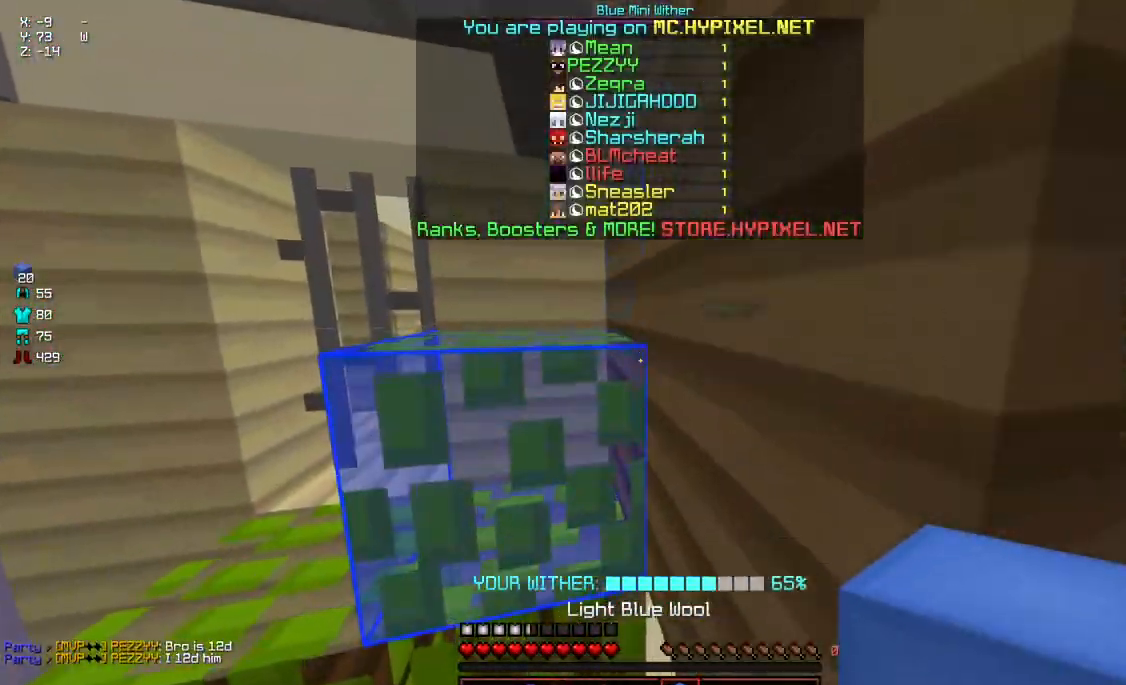
{"keys": ["w"], "mouse": [], "events": [[33, "space", "up"], [183, "d", "up"]]}
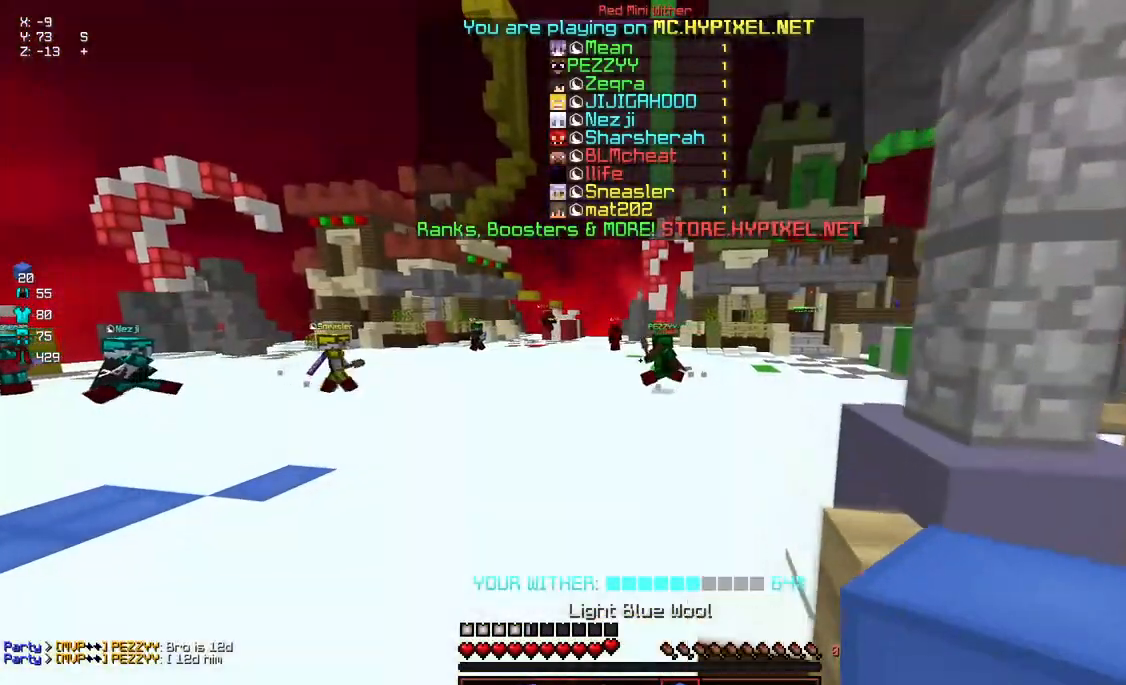
{"keys": ["d", "w"], "mouse": [], "events": [[200, "d", "down"]]}
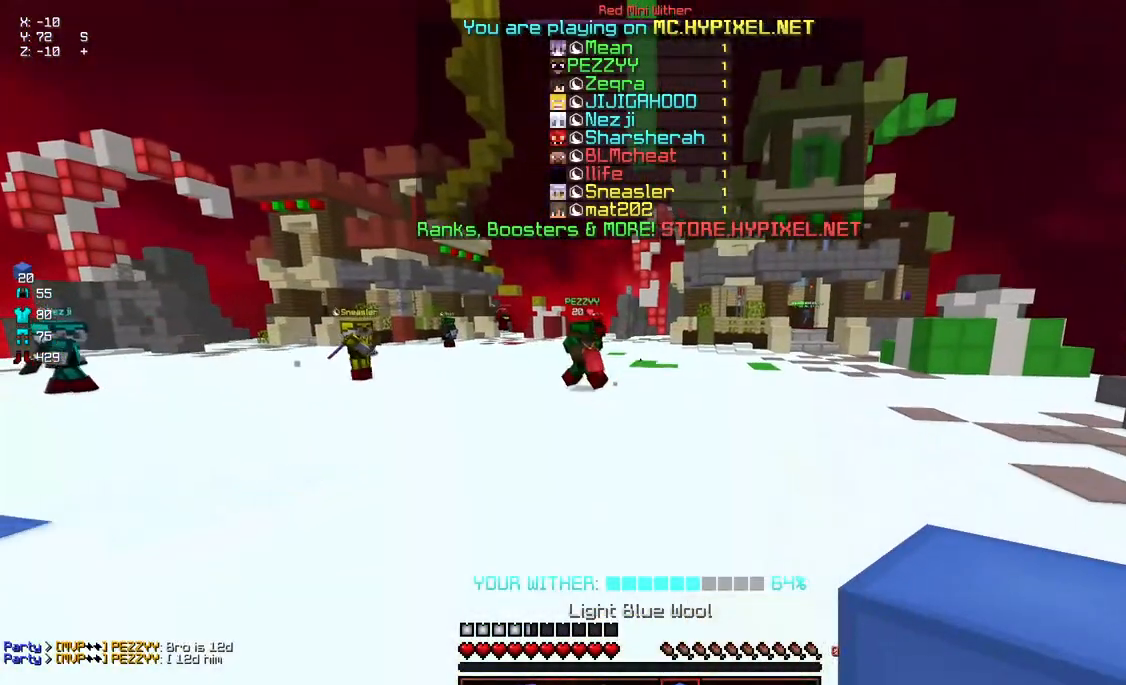
{"keys": ["d", "w"], "mouse": [], "events": []}
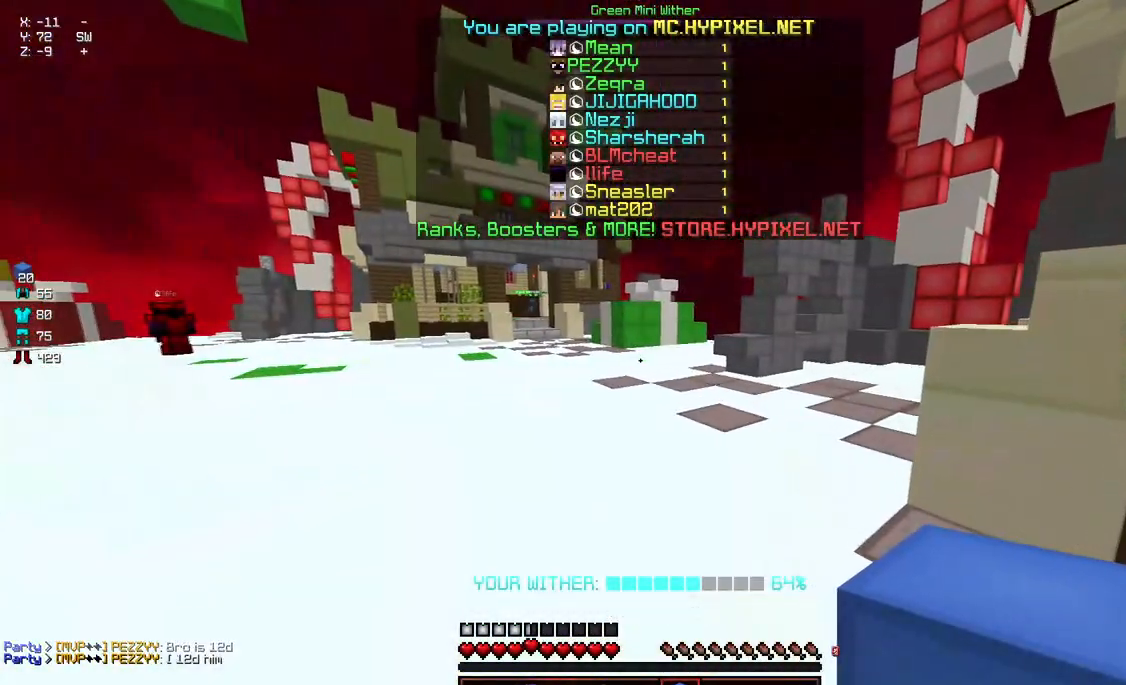
{"keys": ["a", "w"], "mouse": [], "events": [[383, "d", "up"], [433, "a", "down"]]}
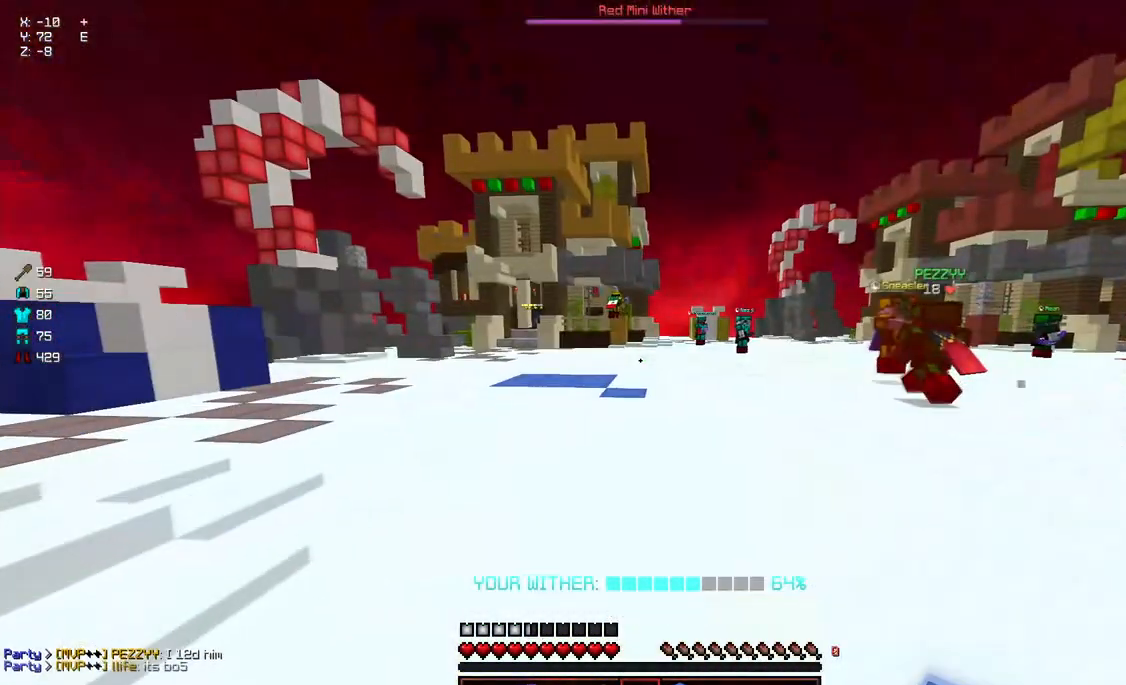
{"keys": ["a", "w"], "mouse": [], "events": []}
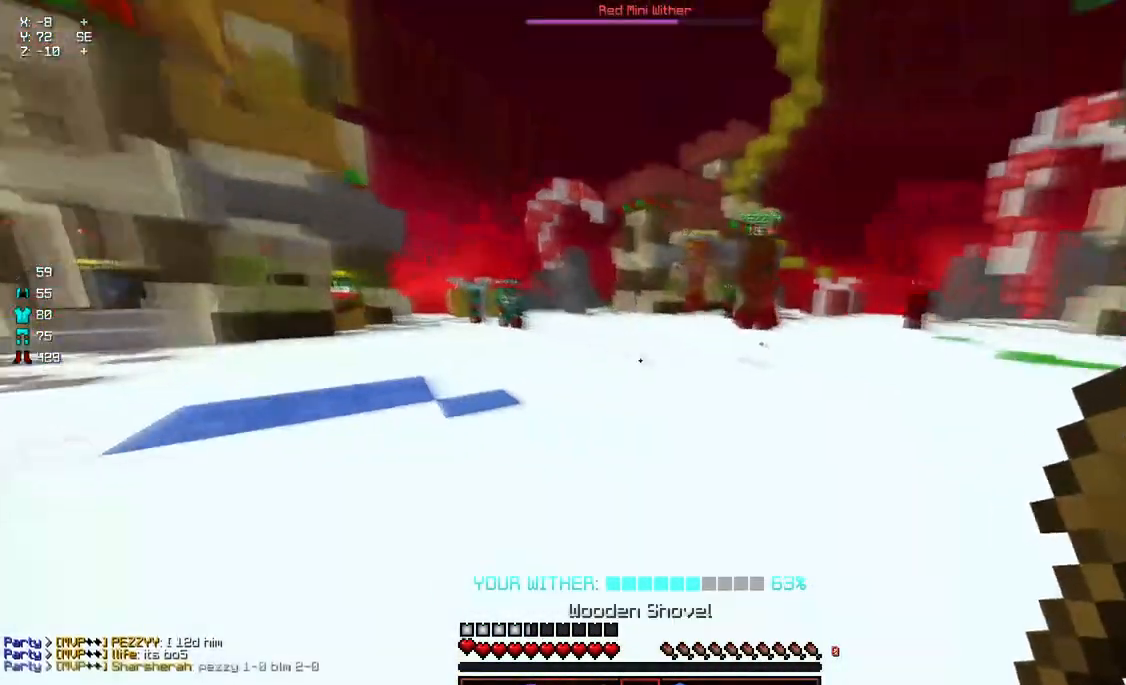
{"keys": ["a", "s"], "mouse": [], "events": [[317, "w", "up"], [467, "s", "down"]]}
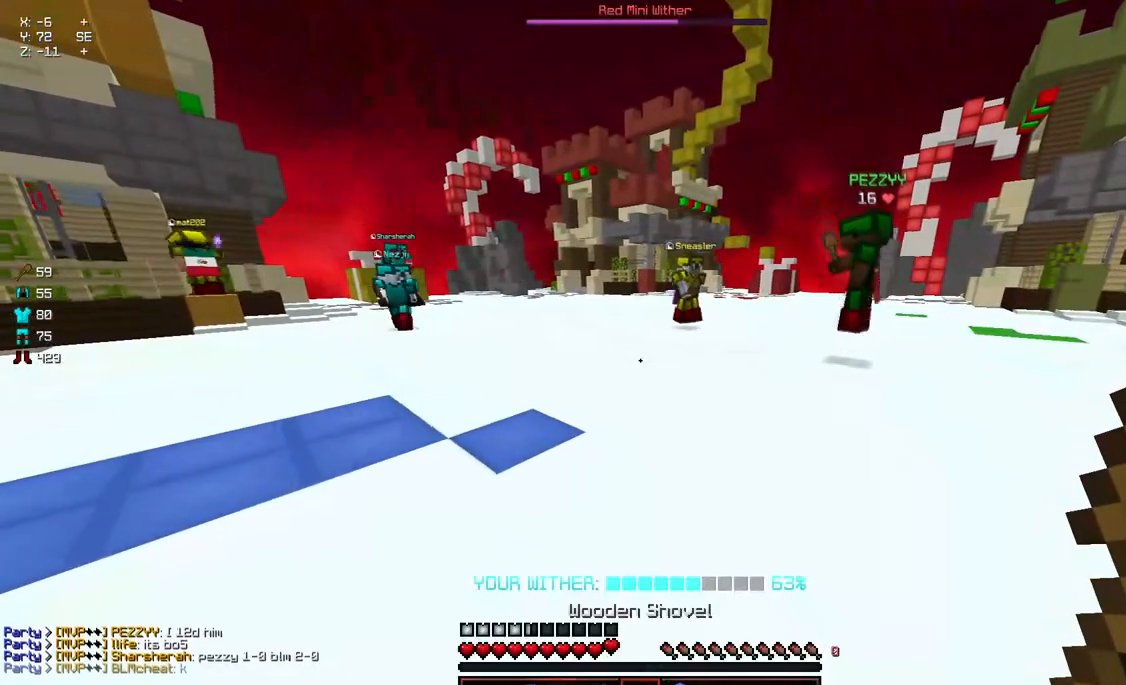
{"keys": ["d", "s"], "mouse": [], "events": [[17, "d", "down"], [483, "a", "up"]]}
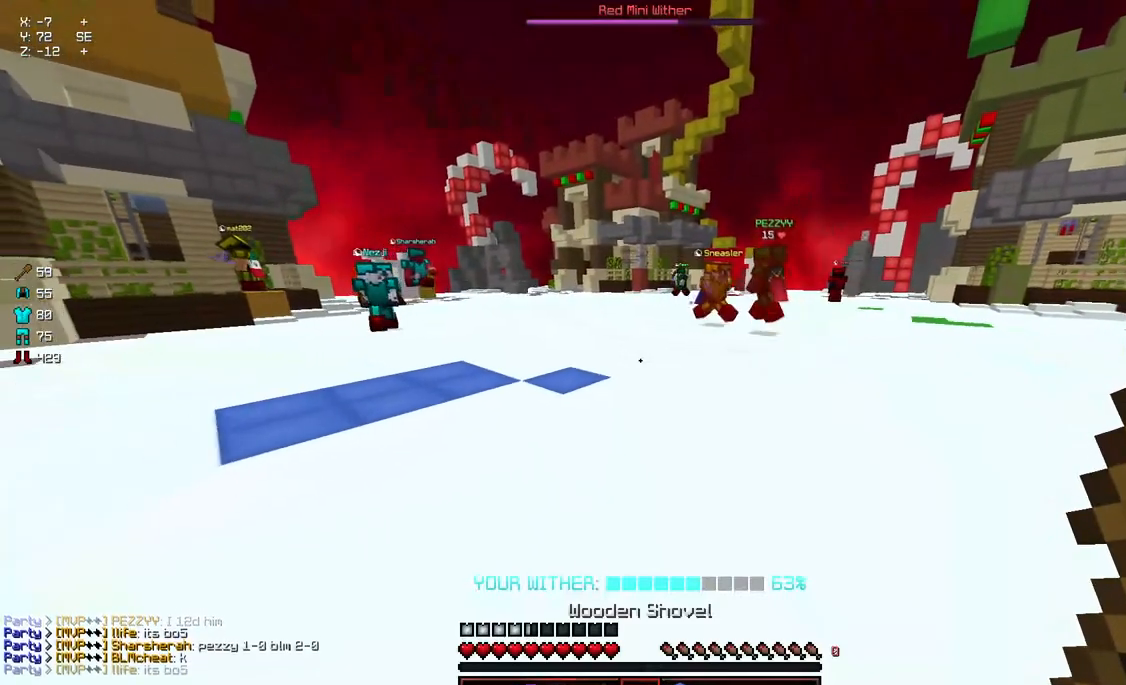
{"keys": [], "mouse": [], "events": [[33, "s", "up"], [100, "d", "up"]]}
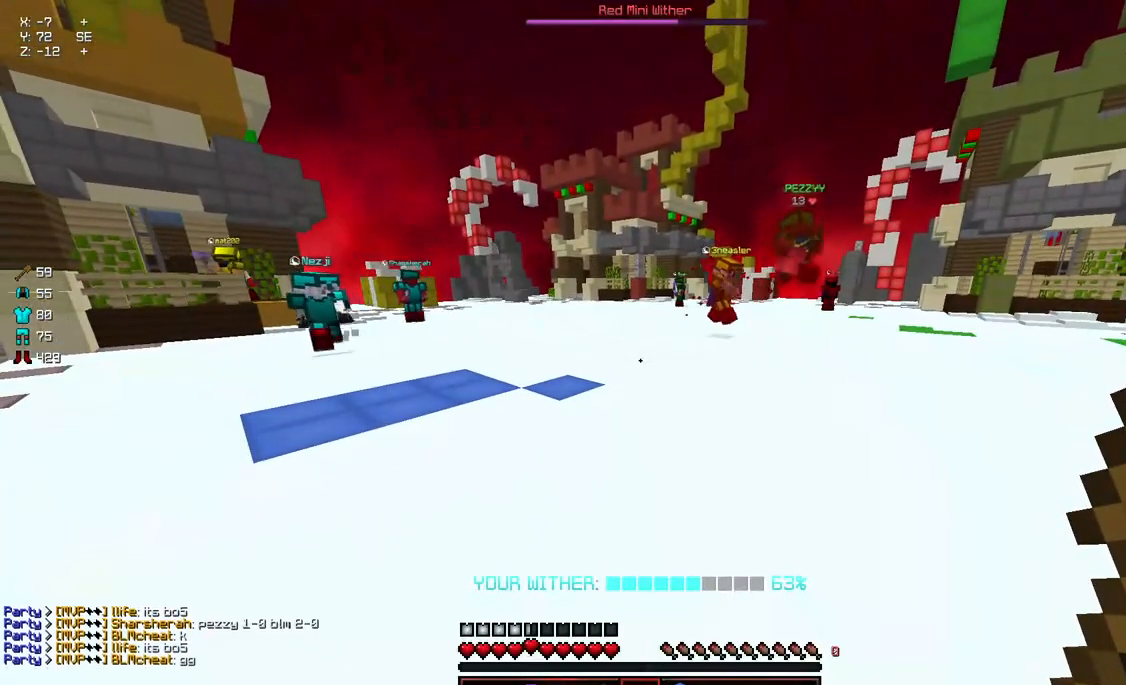
{"keys": [], "mouse": [], "events": [[117, "w", "down"], [167, "d", "down"], [433, "w", "up"], [483, "d", "up"]]}
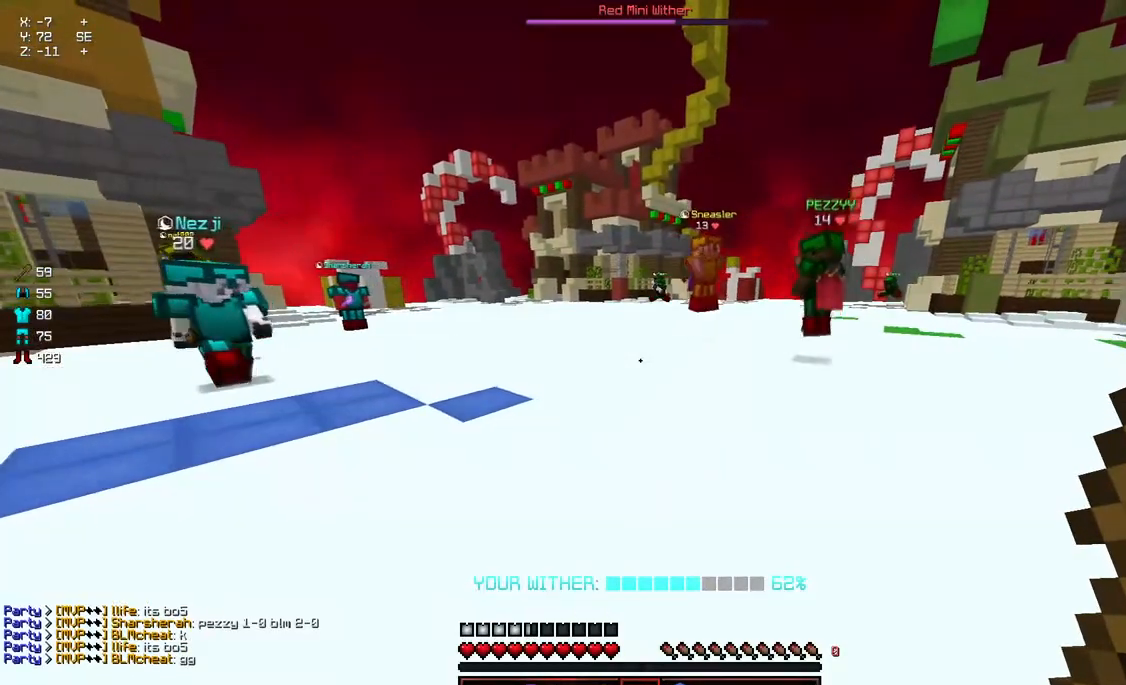
{"keys": [], "mouse": [], "events": []}
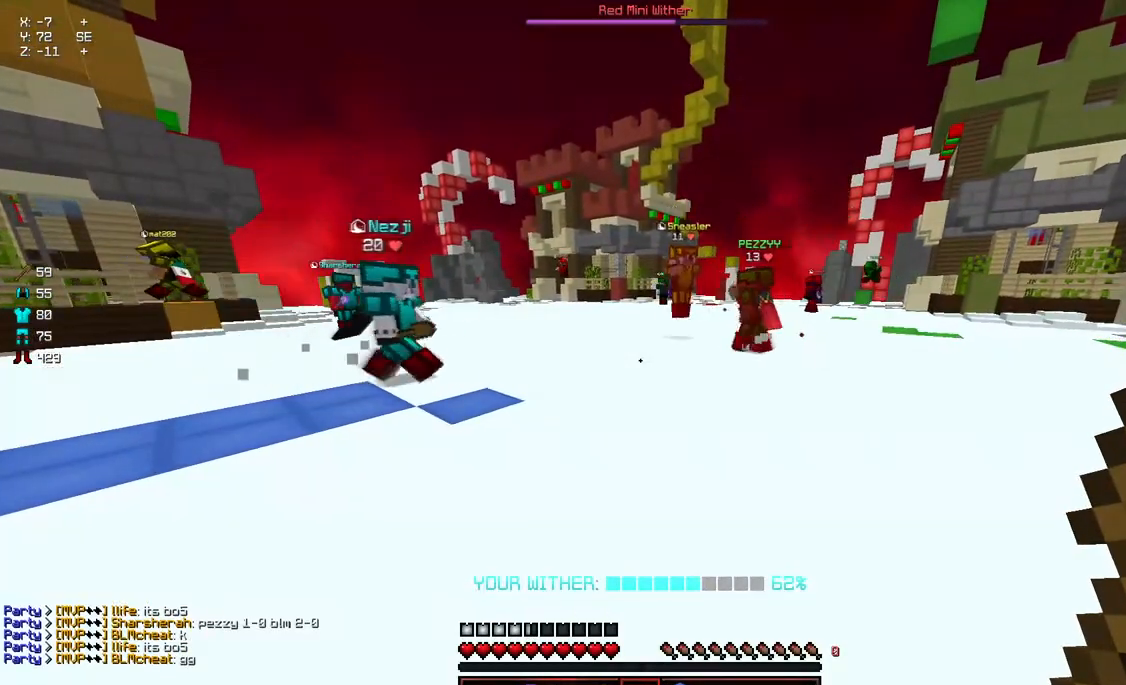
{"keys": [], "mouse": [], "events": []}
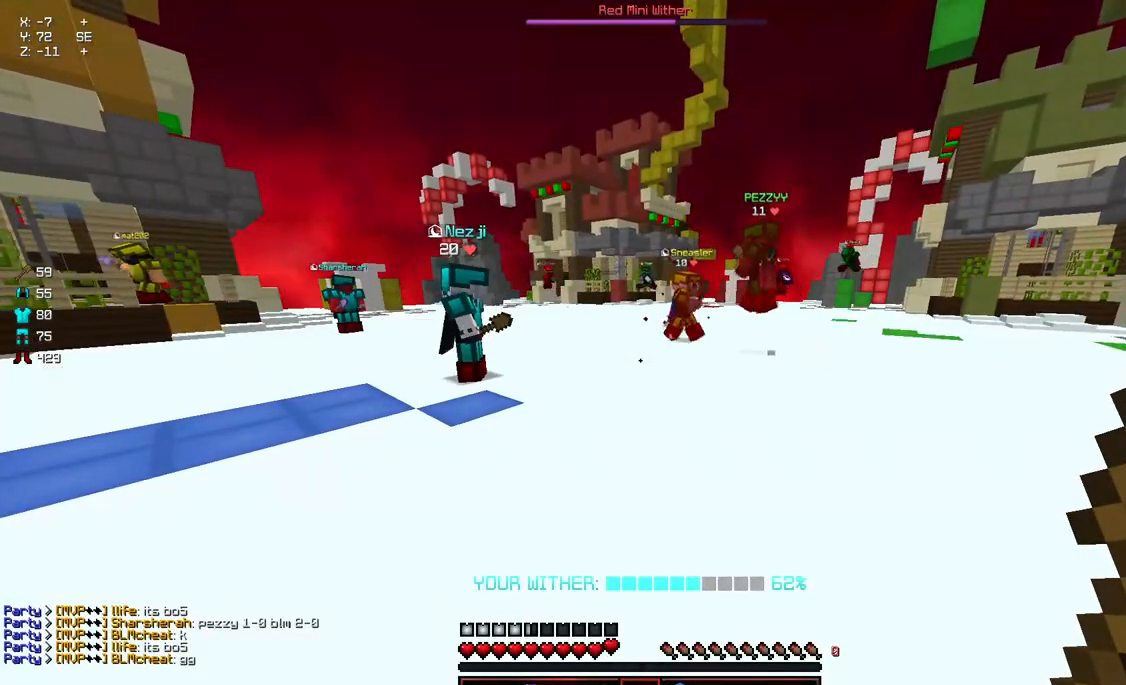
{"keys": [], "mouse": [], "events": [[17, "w", "down"], [267, "w", "up"]]}
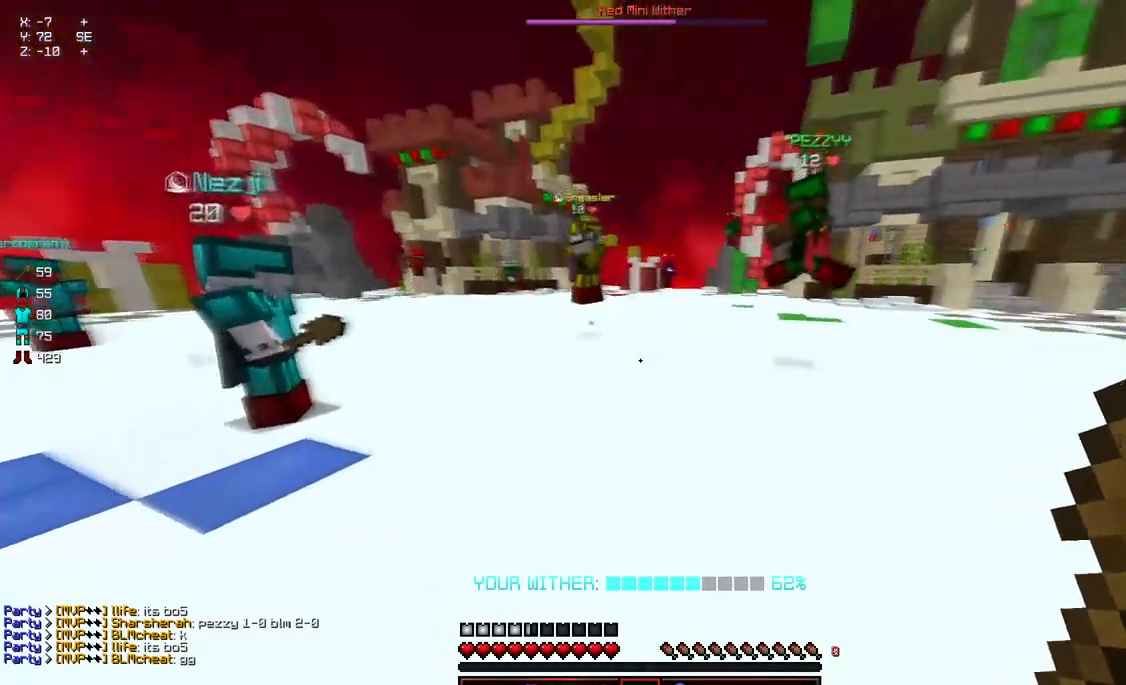
{"keys": [], "mouse": [], "events": []}